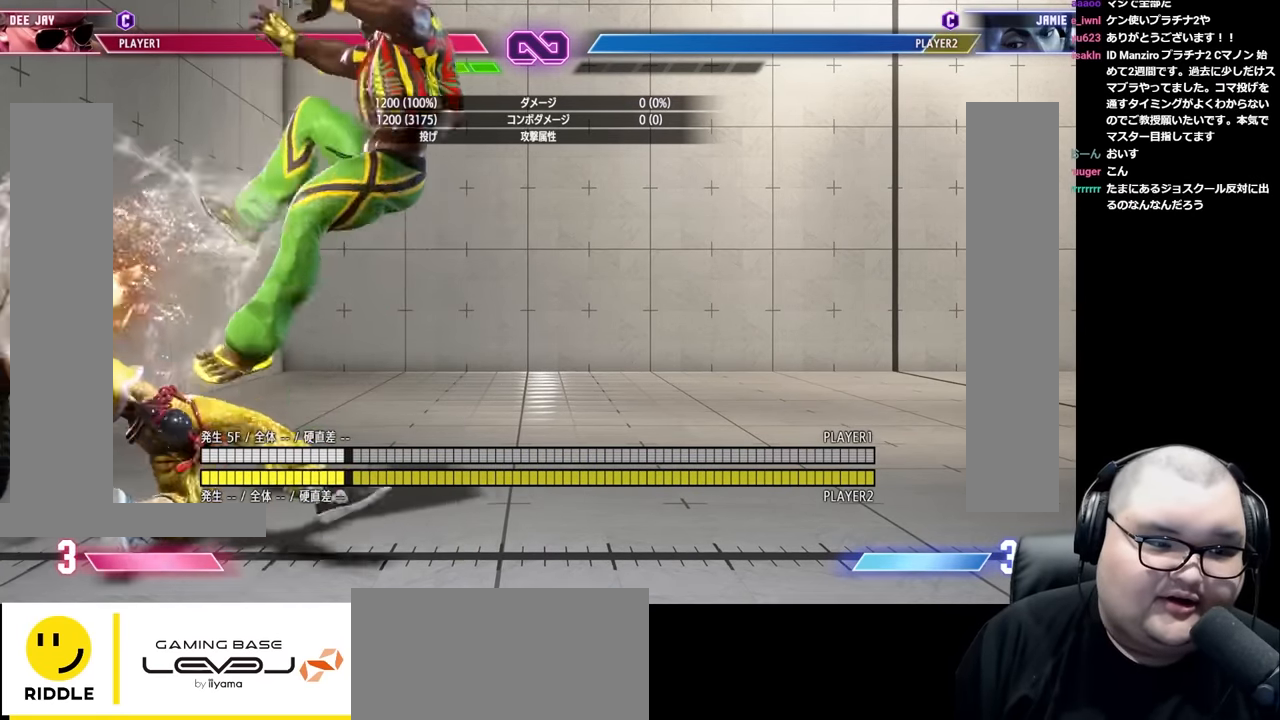
Gameplay with a controller (arcade stick); each line is a JSON object with the inputs held at the frame after it. "events" lists button and stick changes between this image and that frame as [ms after this image, input, new state], when the widget could be followed in between. Not read: L3 R3.
{"buttons": [], "left_stick": "left", "events": [[67, "left_stick", "center"], [150, "left_stick", "left"], [217, "left_stick", "center"], [283, "left_stick", "left"]]}
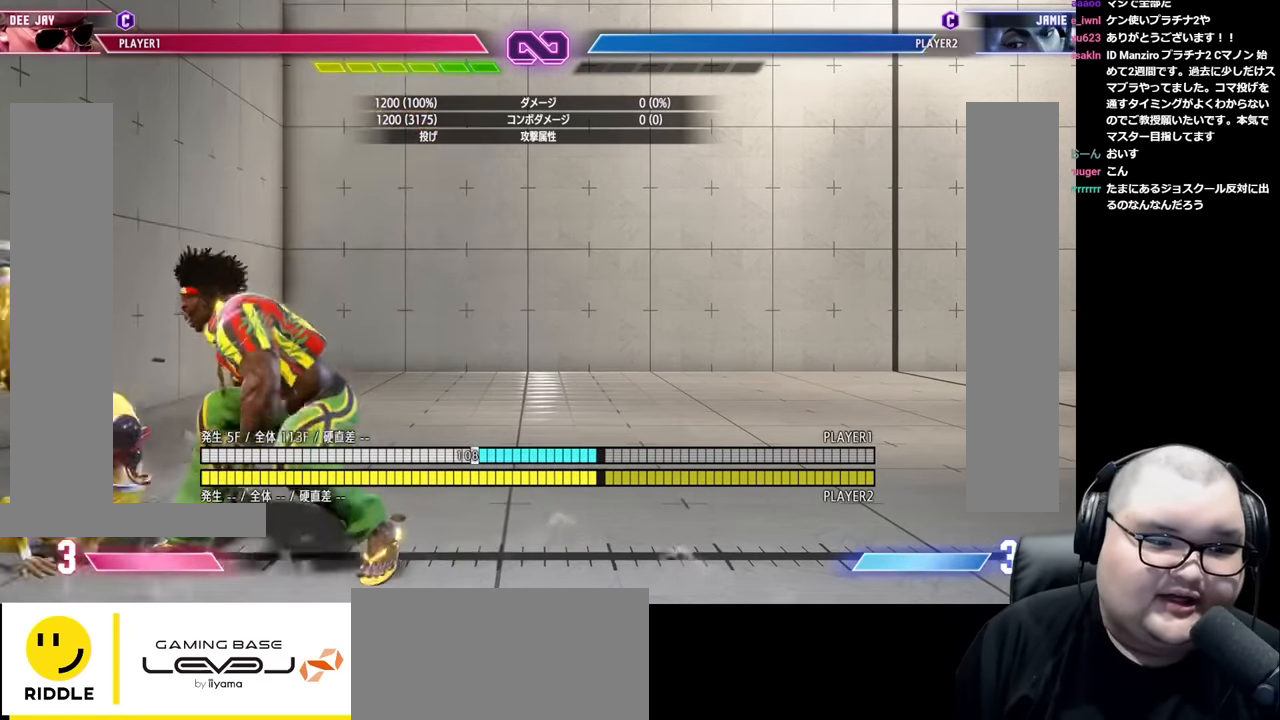
{"buttons": [], "left_stick": "down-right", "events": [[33, "left_stick", "center"], [167, "CIRCLE", "down"], [283, "CIRCLE", "up"], [333, "left_stick", "down-right"]]}
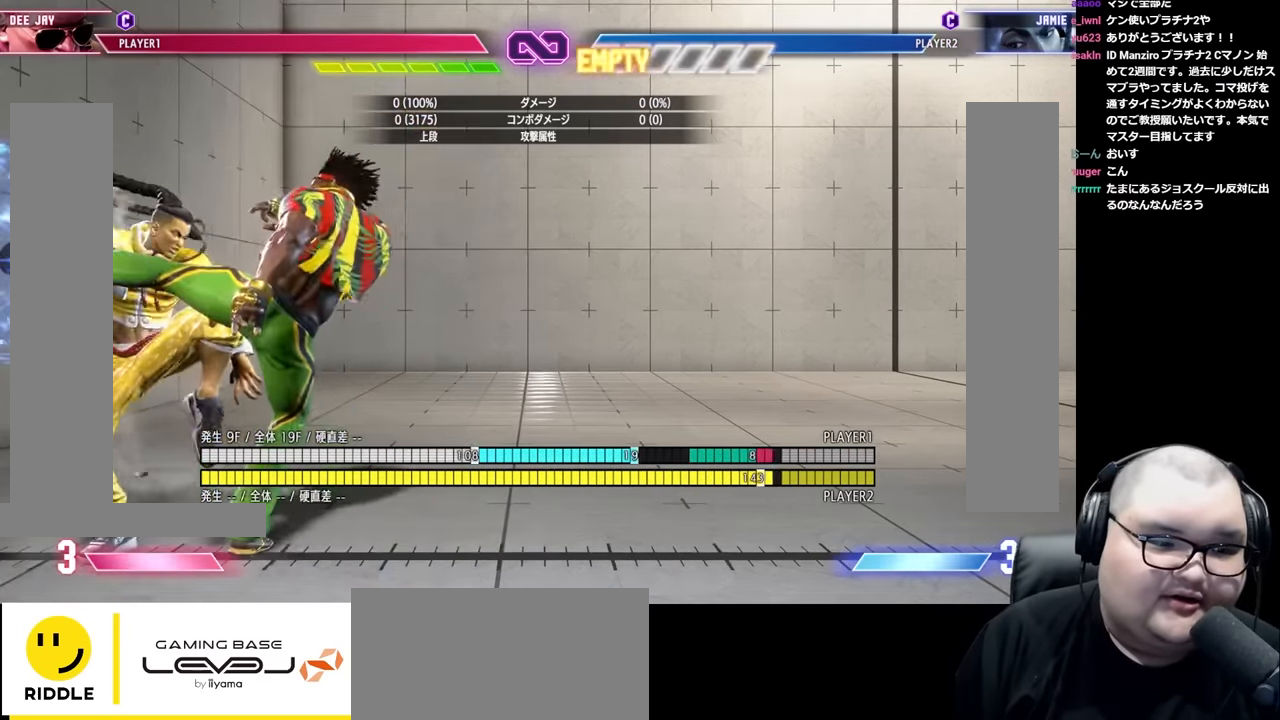
{"buttons": [], "left_stick": "center", "events": [[283, "TRIANGLE", "down"], [350, "left_stick", "center"], [383, "TRIANGLE", "up"], [433, "left_stick", "left"], [483, "left_stick", "center"]]}
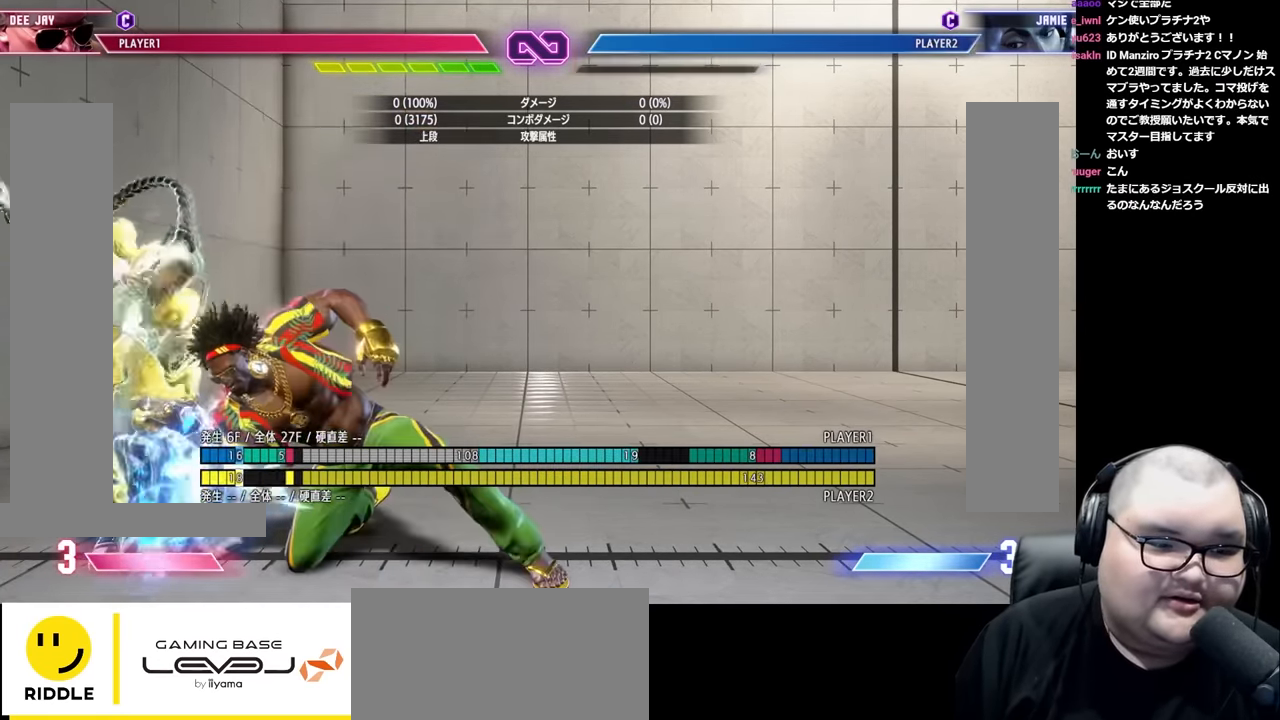
{"buttons": [], "left_stick": "down-right", "events": [[50, "left_stick", "left"], [133, "left_stick", "center"], [300, "TRIANGLE", "down"], [383, "TRIANGLE", "up"], [417, "left_stick", "down-right"]]}
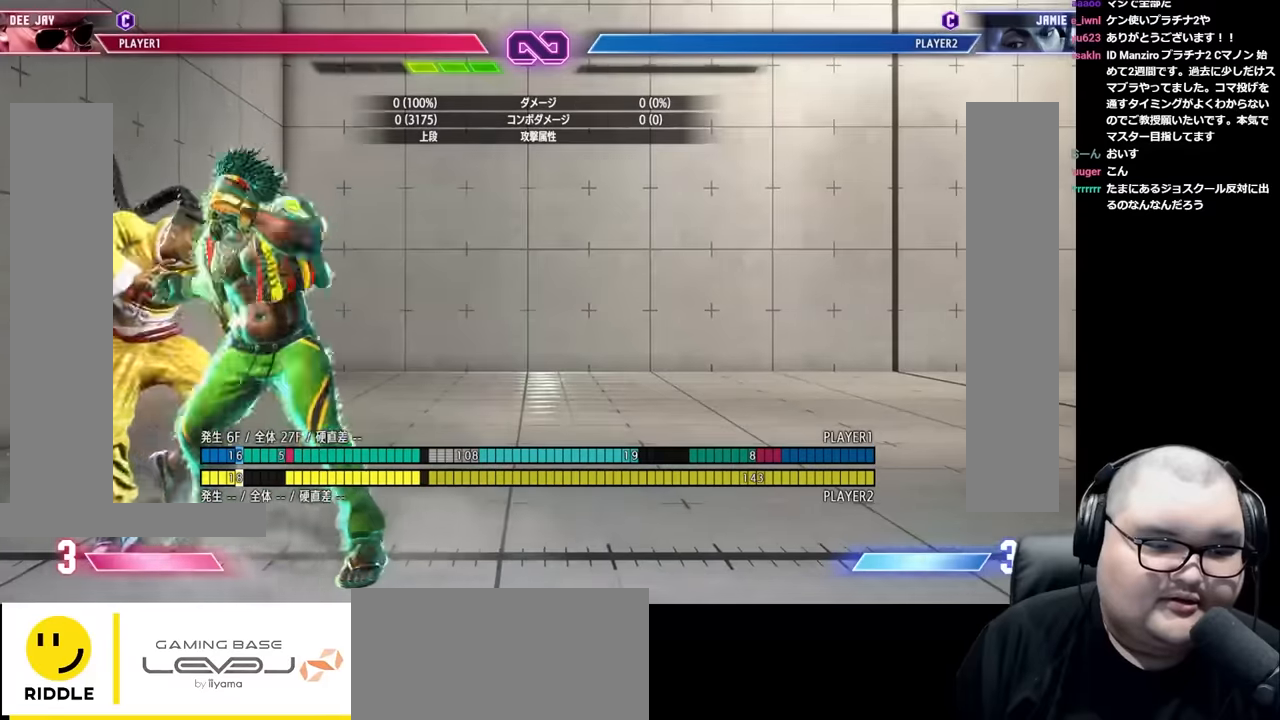
{"buttons": ["R1"], "left_stick": "down-right", "events": [[417, "R1", "down"]]}
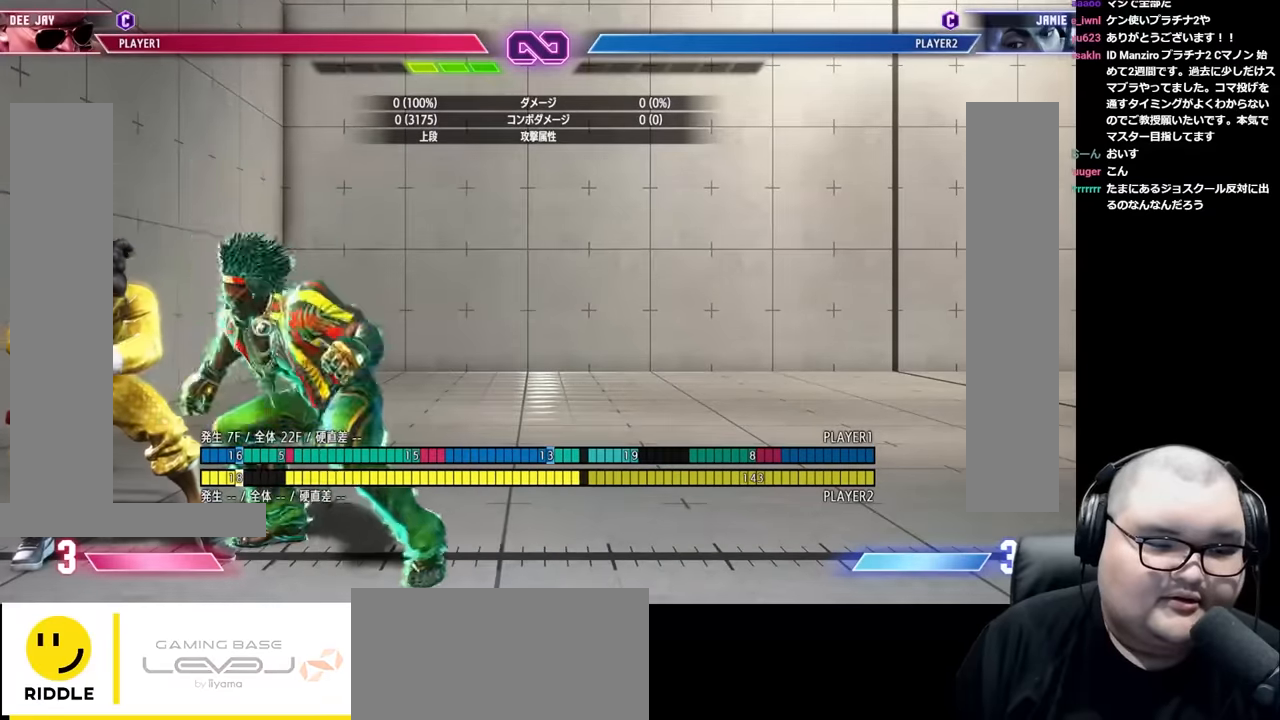
{"buttons": [], "left_stick": "down-right", "events": [[100, "R1", "up"]]}
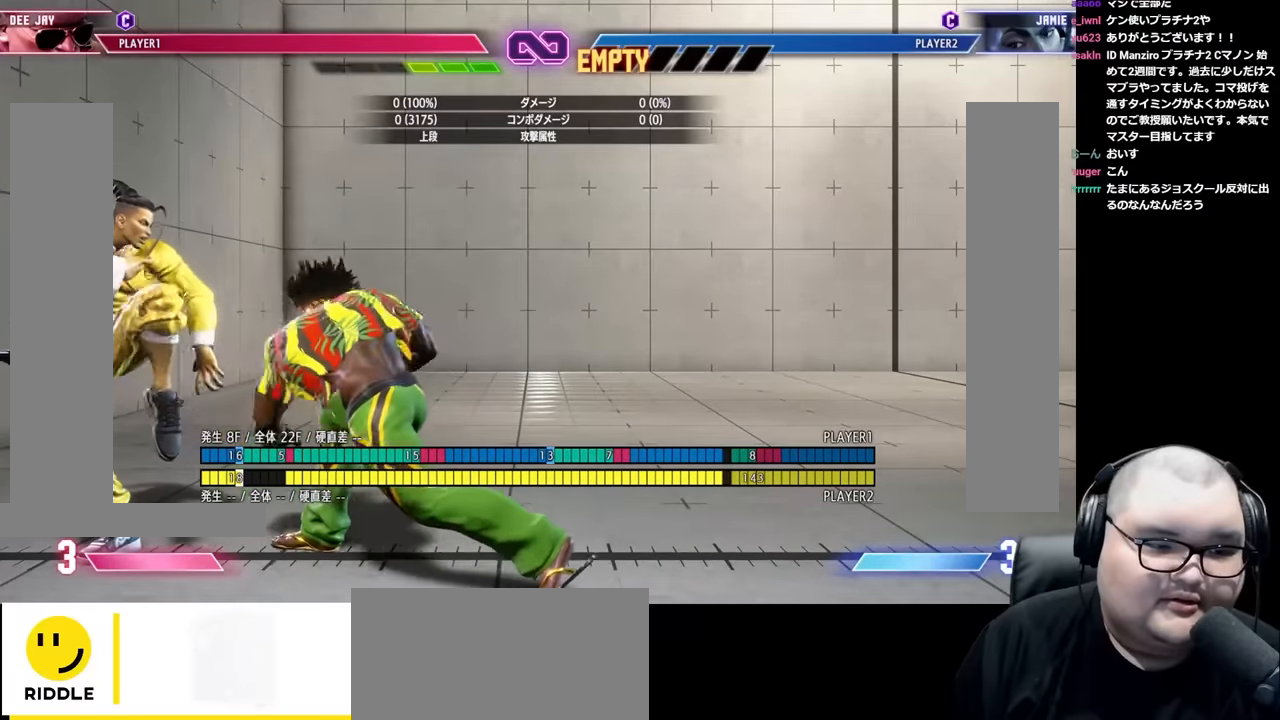
{"buttons": [], "left_stick": "down-right", "events": [[100, "TRIANGLE", "down"], [150, "TRIANGLE", "up"], [250, "left_stick", "up"], [283, "CIRCLE", "down"], [350, "CIRCLE", "up"], [383, "left_stick", "down-right"]]}
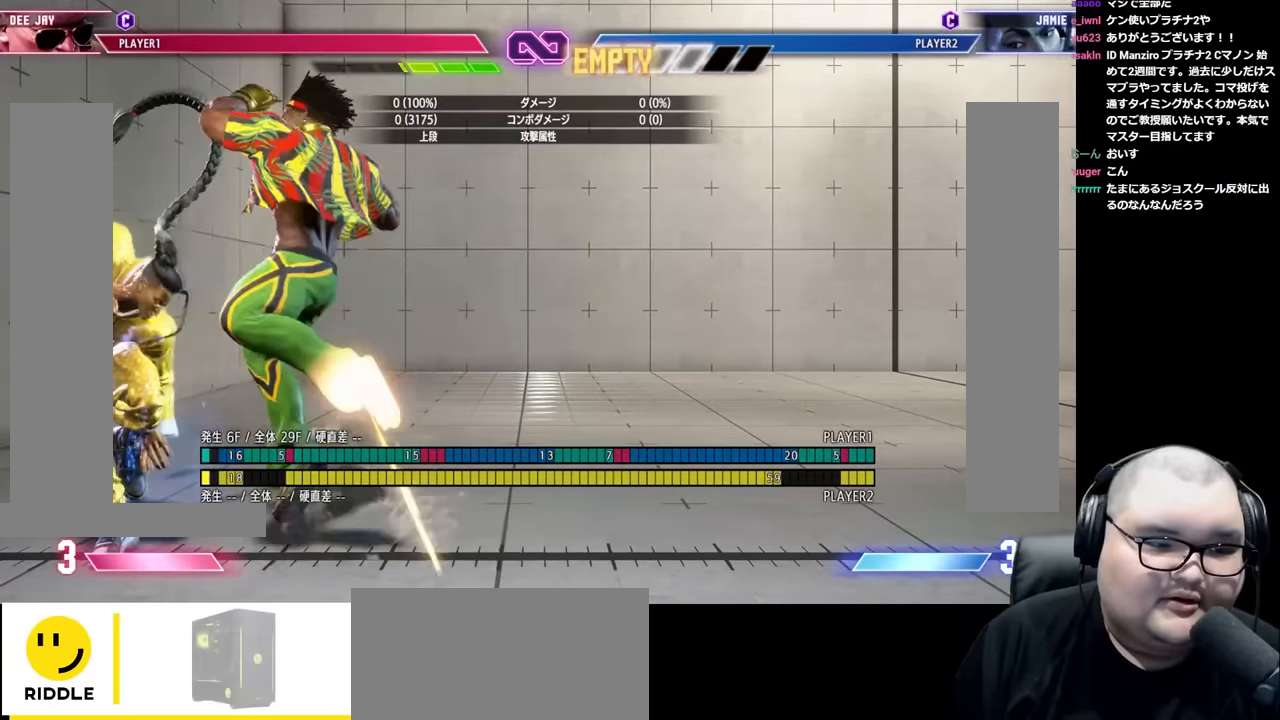
{"buttons": [], "left_stick": "down-right", "events": []}
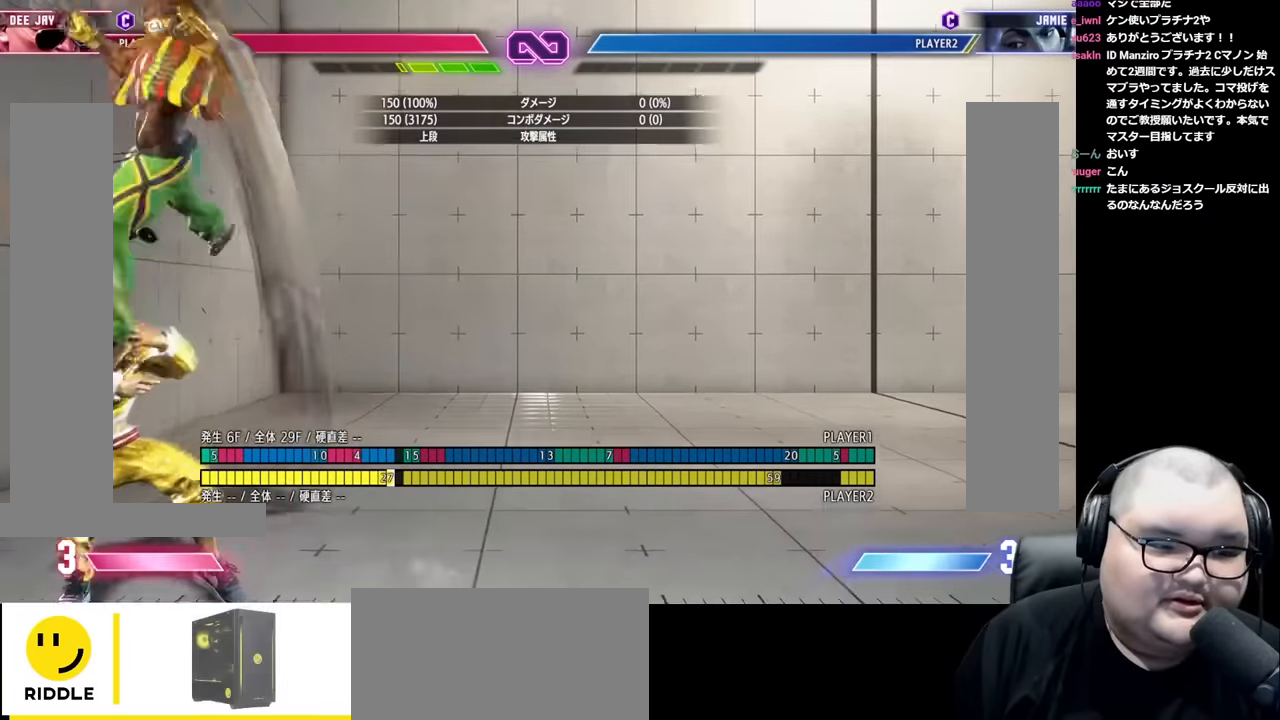
{"buttons": [], "left_stick": "center", "events": [[450, "left_stick", "center"]]}
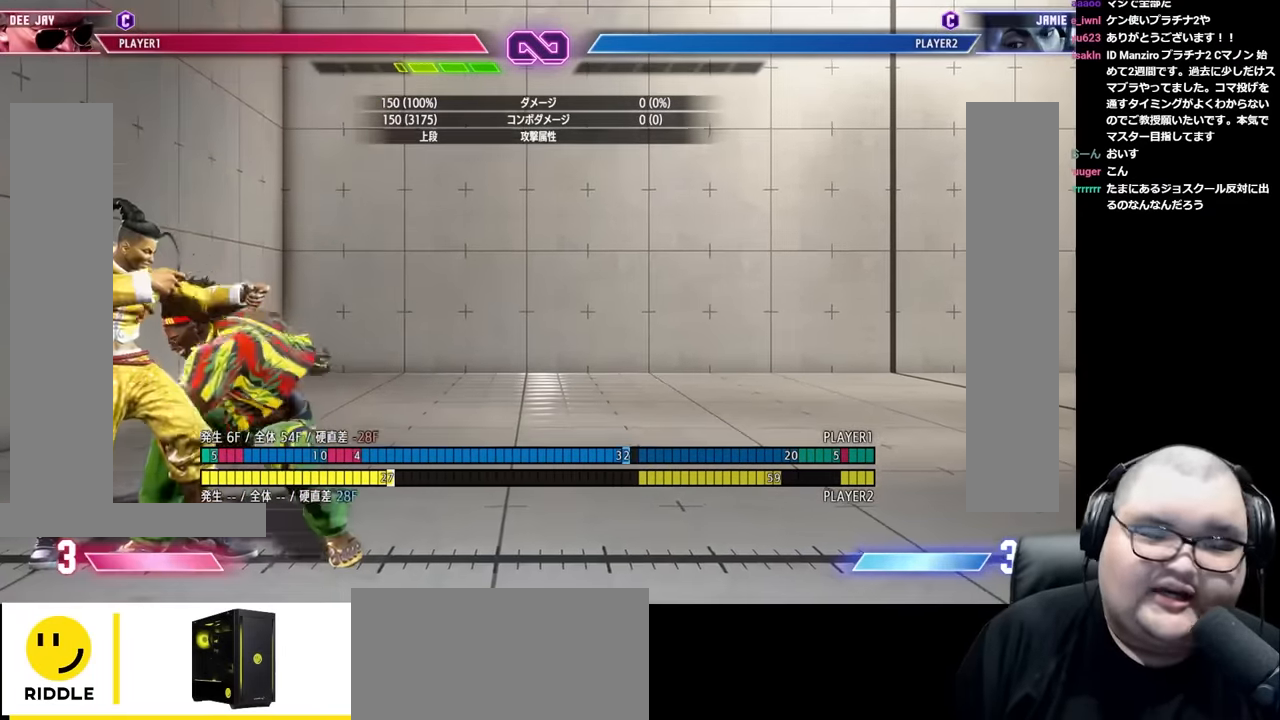
{"buttons": [], "left_stick": "center", "events": []}
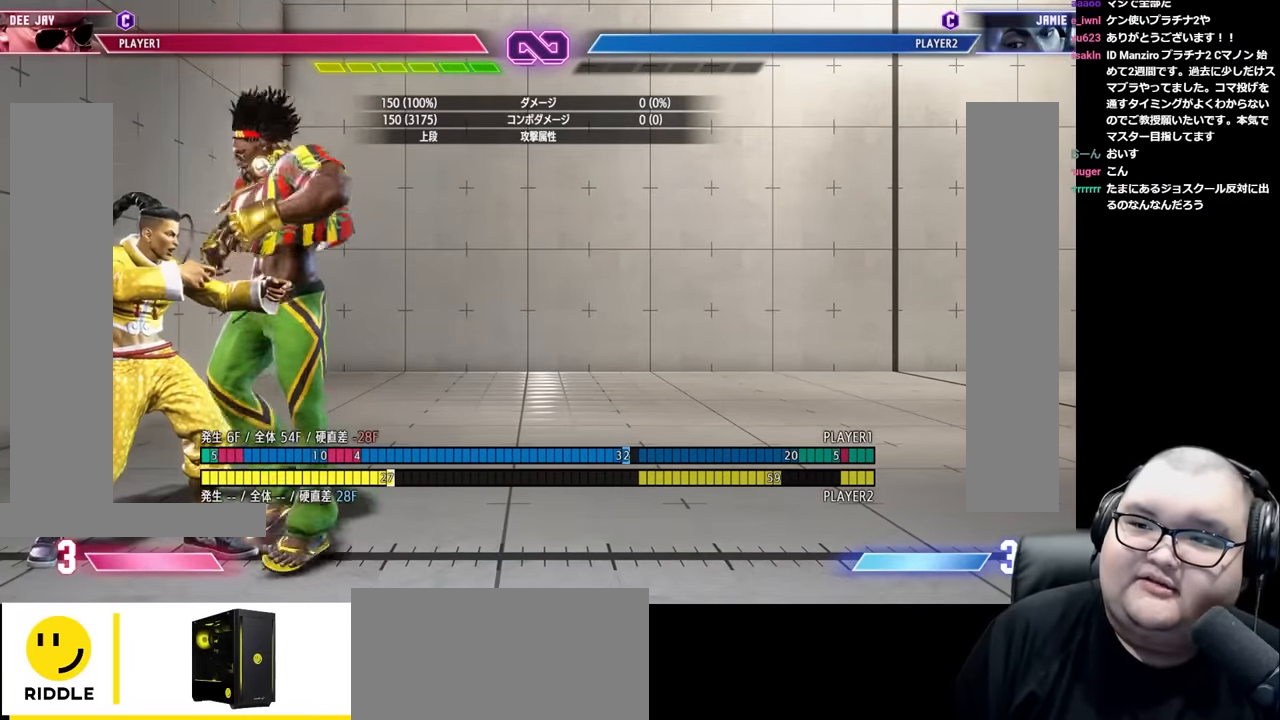
{"buttons": [], "left_stick": "center", "events": []}
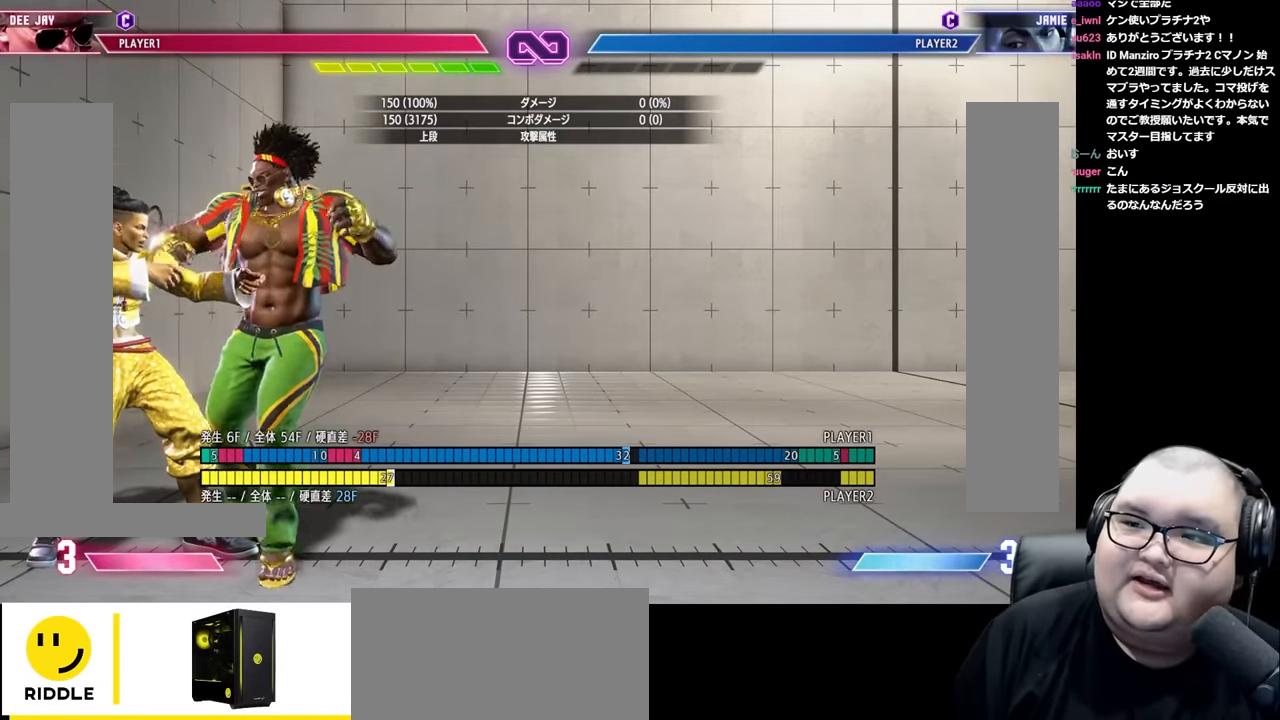
{"buttons": ["CROSS"], "left_stick": "down-right", "events": [[17, "left_stick", "right"], [233, "left_stick", "up-left"], [333, "left_stick", "down-right"], [350, "CROSS", "down"]]}
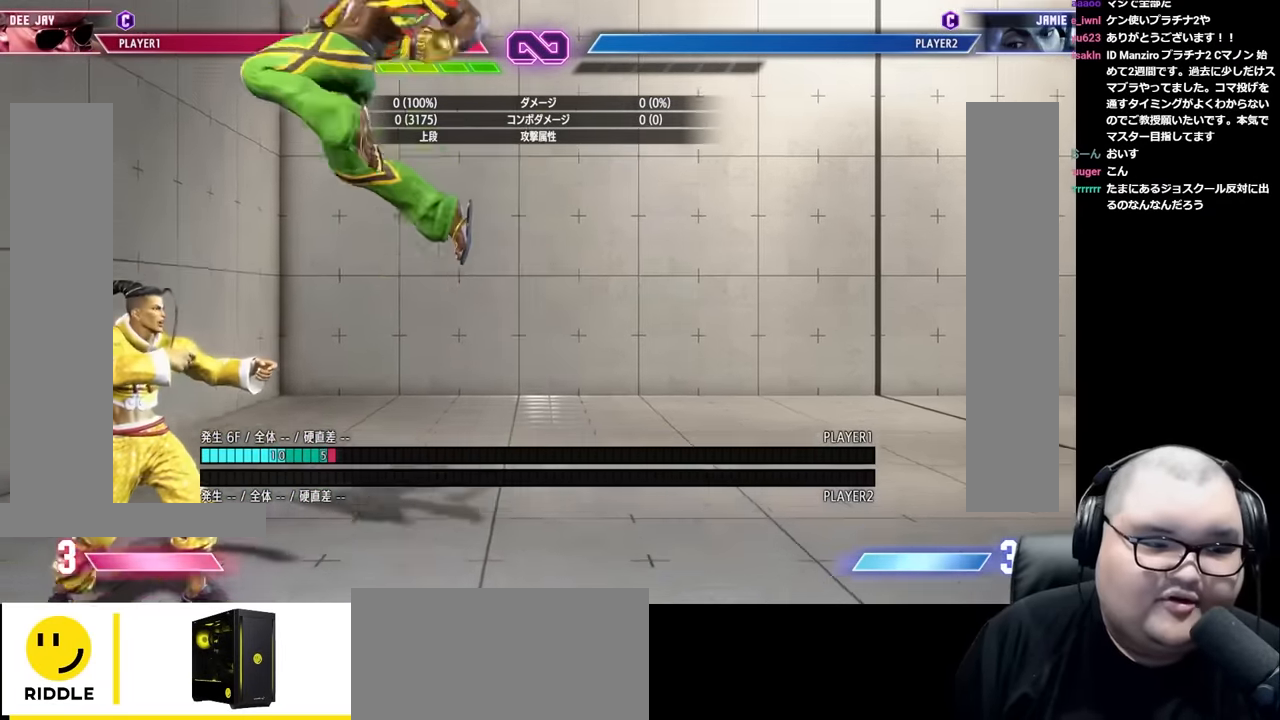
{"buttons": [], "left_stick": "down-right", "events": [[417, "CROSS", "up"]]}
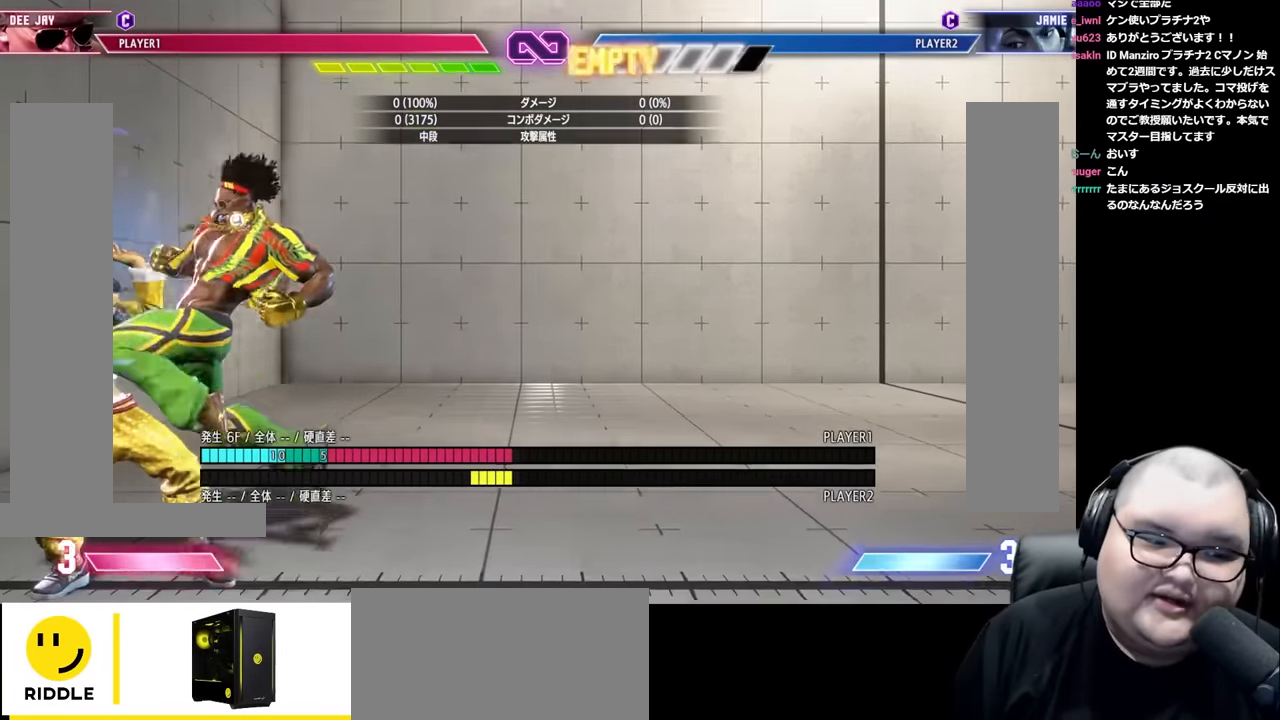
{"buttons": ["SQUARE"], "left_stick": "center", "events": [[133, "SQUARE", "down"], [267, "SQUARE", "up"], [317, "left_stick", "center"], [433, "SQUARE", "down"]]}
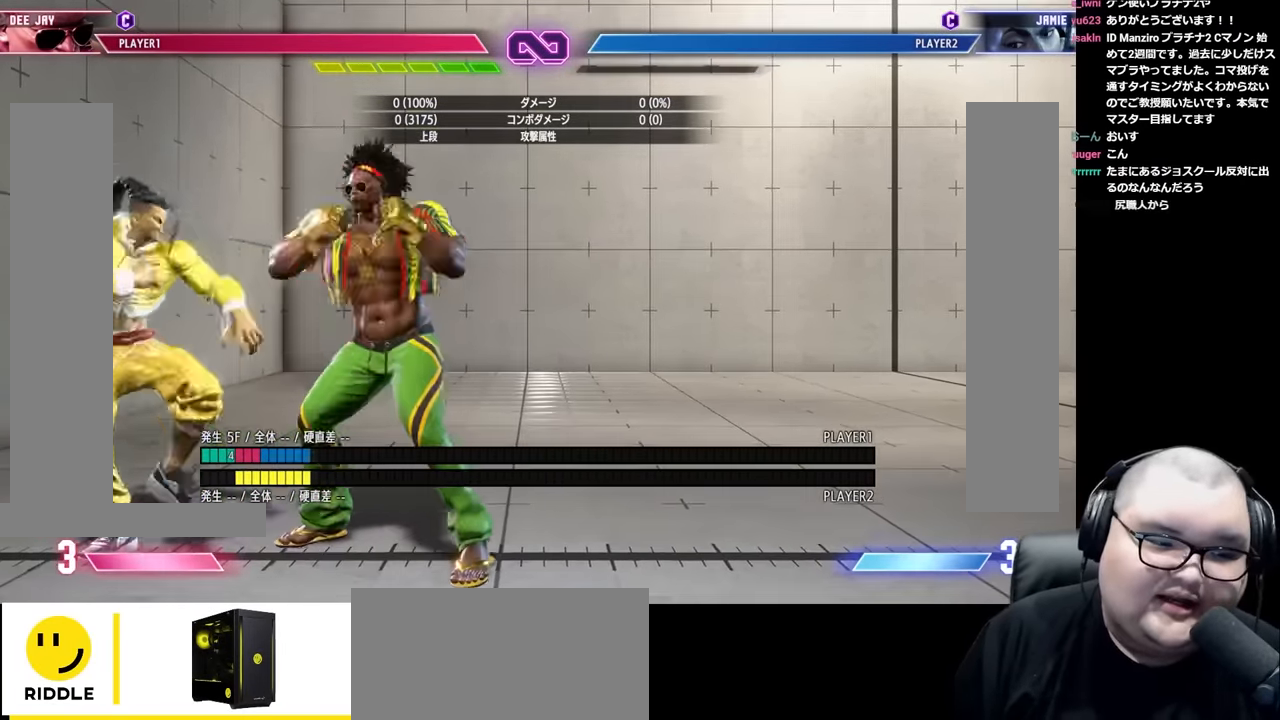
{"buttons": [], "left_stick": "center", "events": [[50, "SQUARE", "up"], [267, "SQUARE", "down"], [350, "SQUARE", "up"]]}
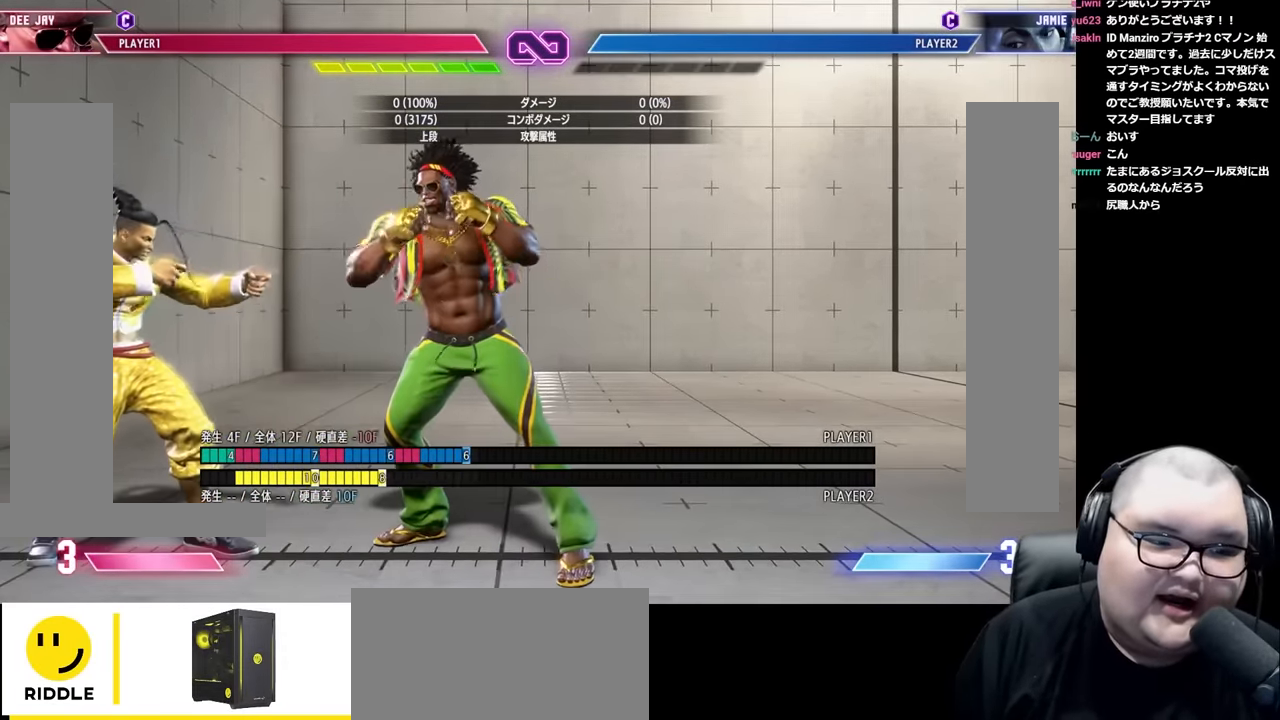
{"buttons": [], "left_stick": "right", "events": [[50, "left_stick", "right"], [100, "CIRCLE", "down"], [100, "TRIANGLE", "down"], [150, "left_stick", "left"], [183, "CIRCLE", "up"], [183, "TRIANGLE", "up"], [200, "left_stick", "center"], [250, "left_stick", "right"], [350, "SQUARE", "down"], [433, "SQUARE", "up"]]}